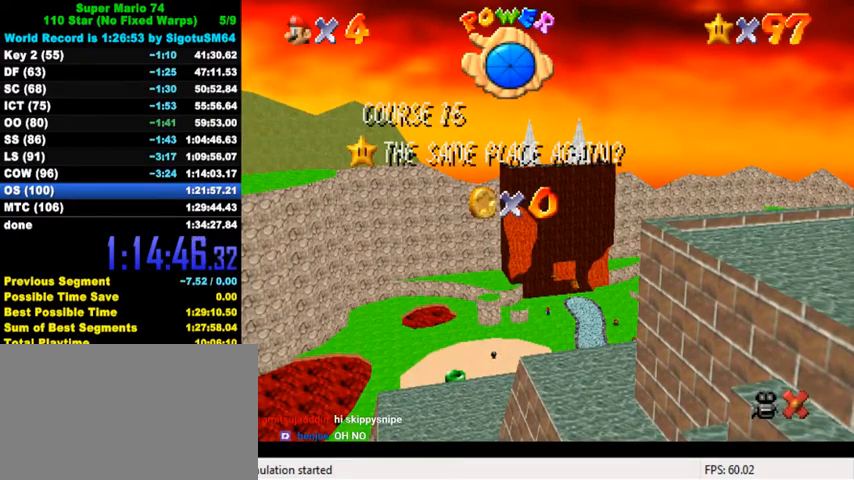
Gameplay with keyboard; each line is a JSON object with the keys held at the frame after it. "events" lists presses ("down") and releases ("up") of "a", "c", "ctrl", "d", "down", "left", "return", "right", "s", "shift", "up", "w", "x" and "y" between this image and that frame as [ms after this image, input, new state], when the widget could be followed in between. No other keys are recorded. Mouse input is not recorded.
{"keys": [], "events": []}
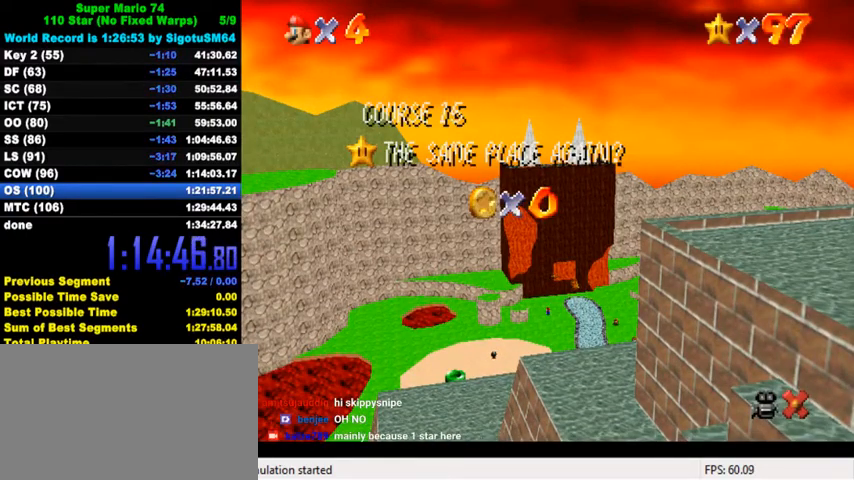
{"keys": [], "events": []}
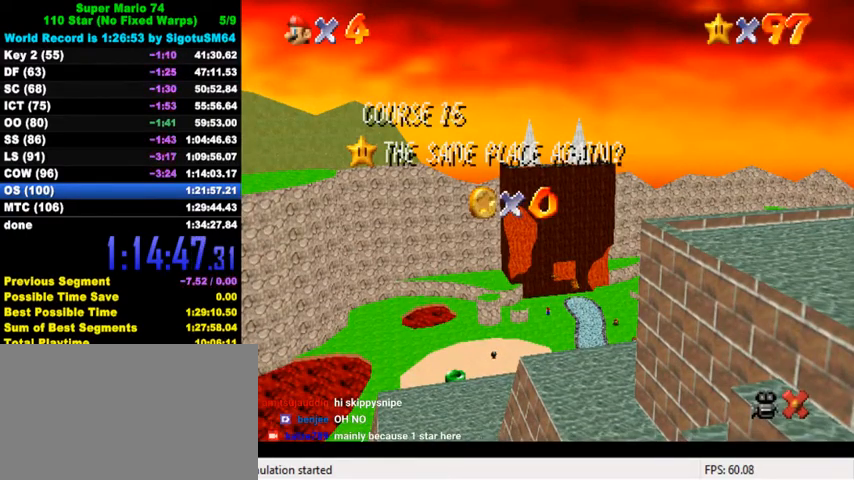
{"keys": [], "events": []}
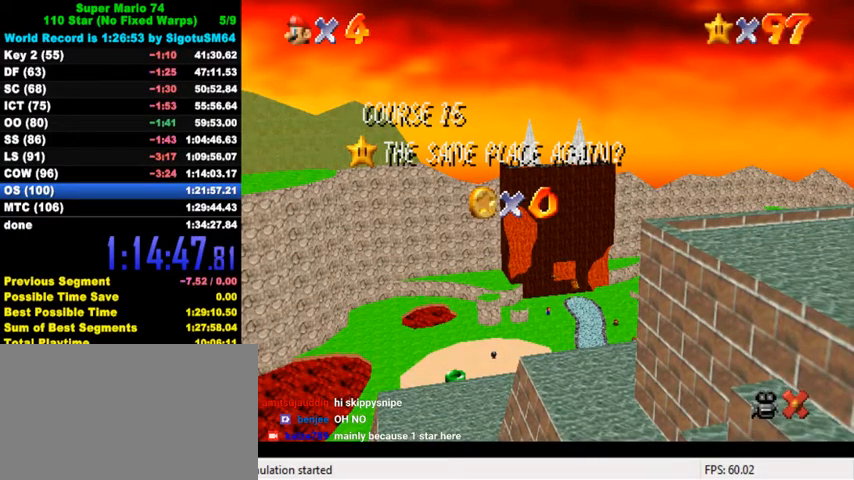
{"keys": [], "events": []}
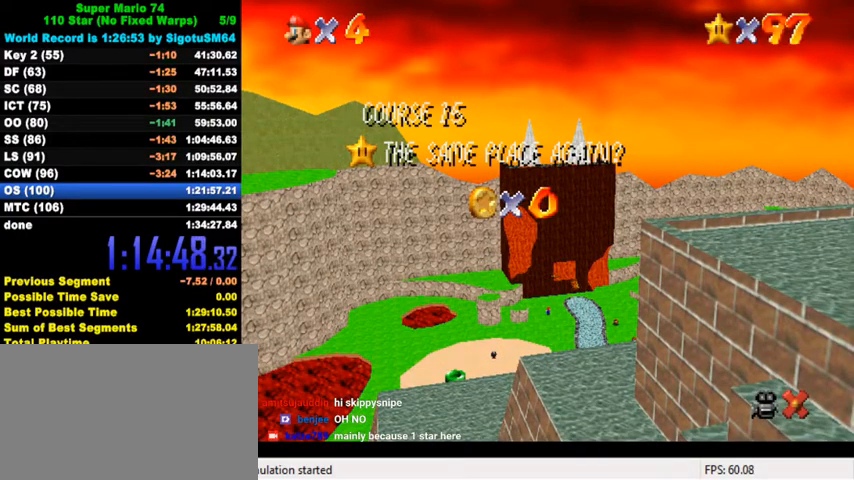
{"keys": [], "events": [[34, "shift", "down"], [100, "shift", "up"], [167, "shift", "down"], [334, "shift", "up"]]}
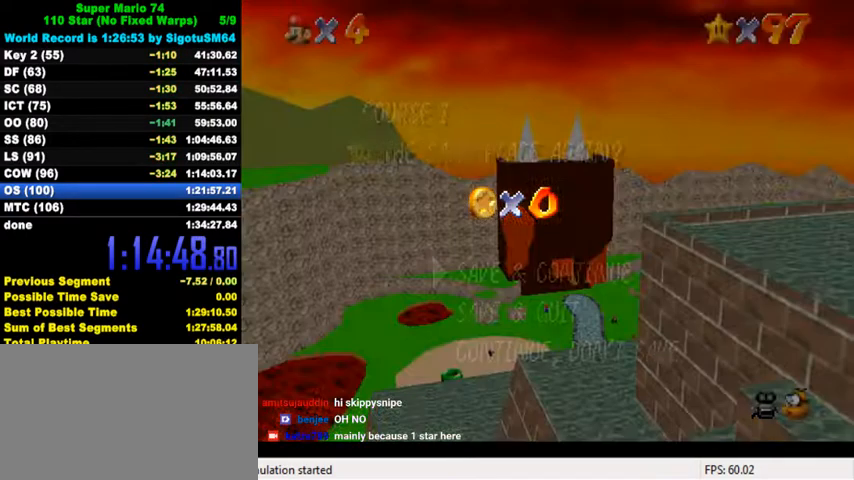
{"keys": [], "events": [[367, "shift", "down"], [434, "shift", "up"]]}
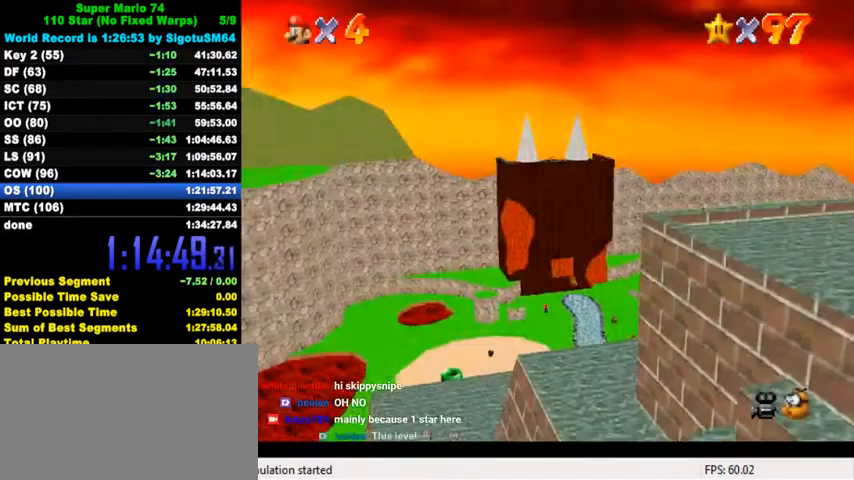
{"keys": ["down", "right", "shift", "y"], "events": [[100, "down", "down"], [300, "right", "down"], [434, "y", "down"], [500, "shift", "down"]]}
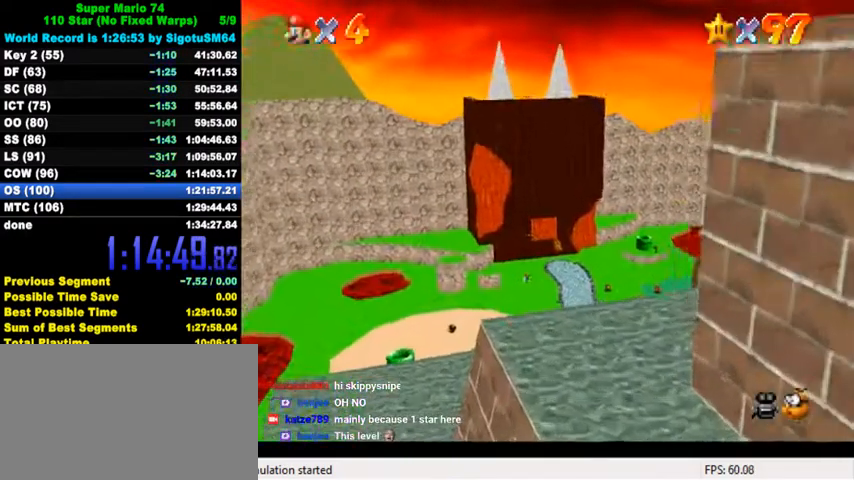
{"keys": ["down", "right"], "events": [[100, "y", "up"], [134, "shift", "up"], [234, "c", "down"], [400, "c", "up"]]}
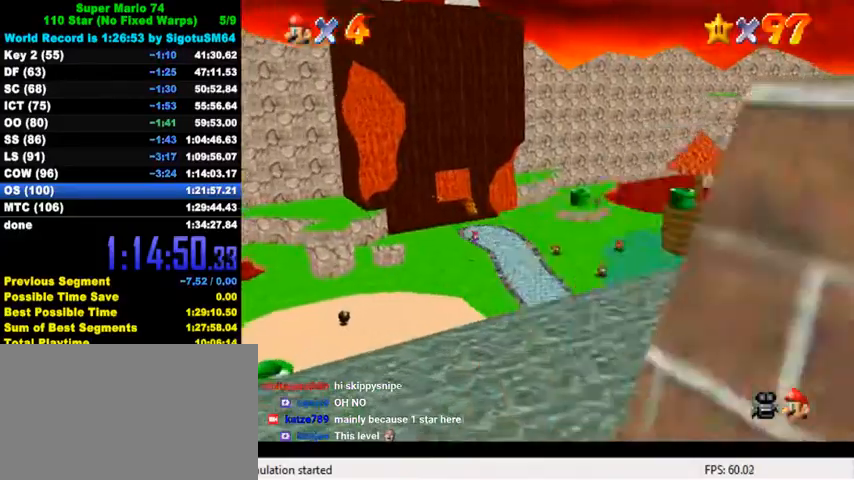
{"keys": ["right", "up"], "events": [[34, "down", "up"], [267, "up", "down"]]}
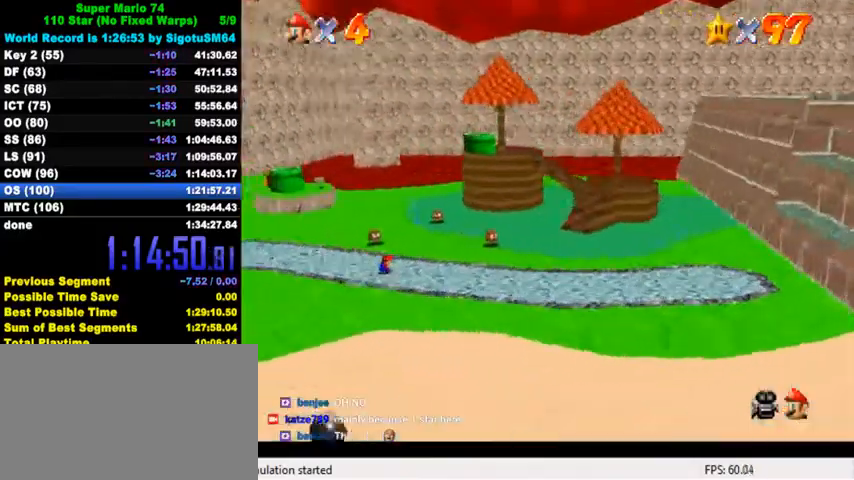
{"keys": ["ctrl", "right", "up"], "events": [[267, "shift", "down"], [400, "shift", "up"], [434, "ctrl", "down"]]}
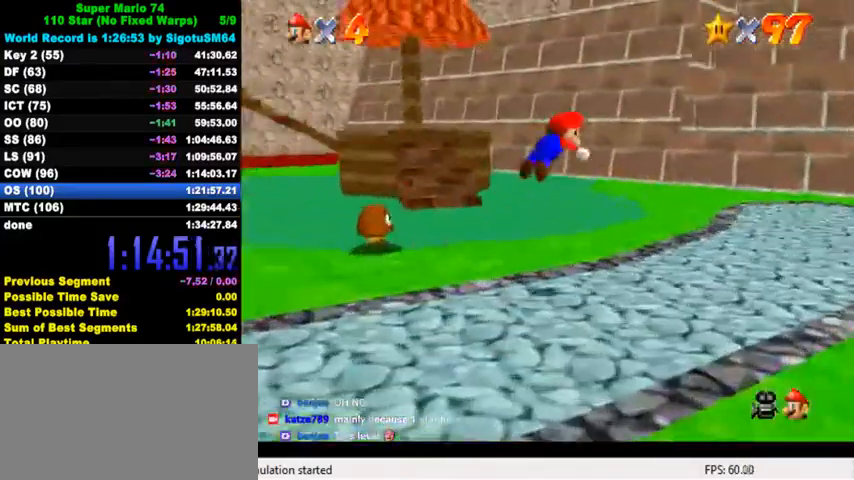
{"keys": ["ctrl", "shift", "up"], "events": [[34, "right", "up"], [100, "ctrl", "up"], [400, "ctrl", "down"], [467, "shift", "down"]]}
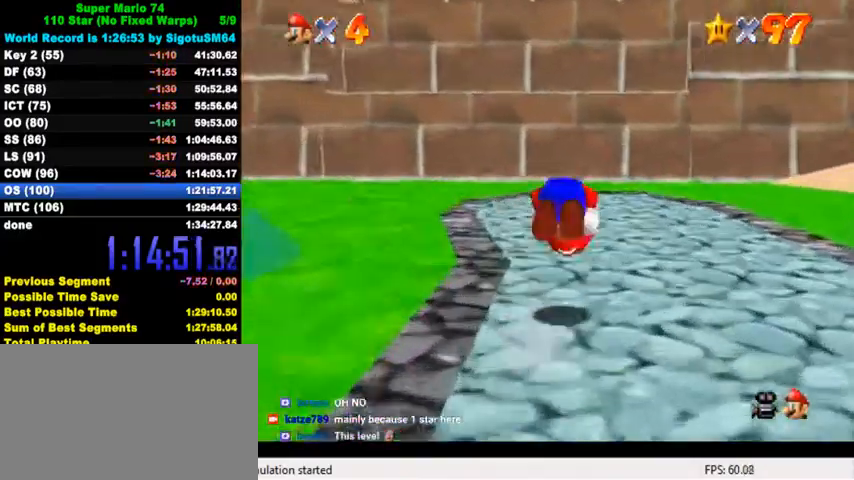
{"keys": ["up"], "events": [[67, "ctrl", "up"], [67, "shift", "up"], [167, "left", "down"], [234, "s", "down"], [367, "s", "up"], [500, "left", "up"]]}
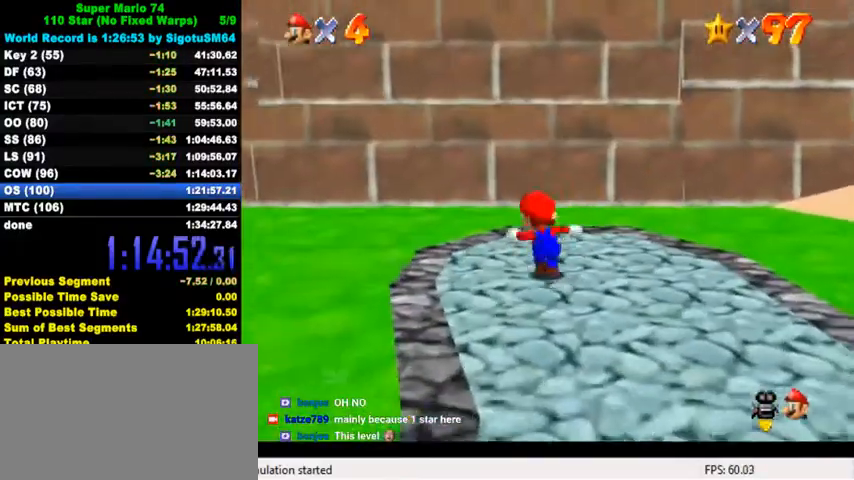
{"keys": ["left", "shift", "up"], "events": [[100, "shift", "down"], [467, "left", "down"]]}
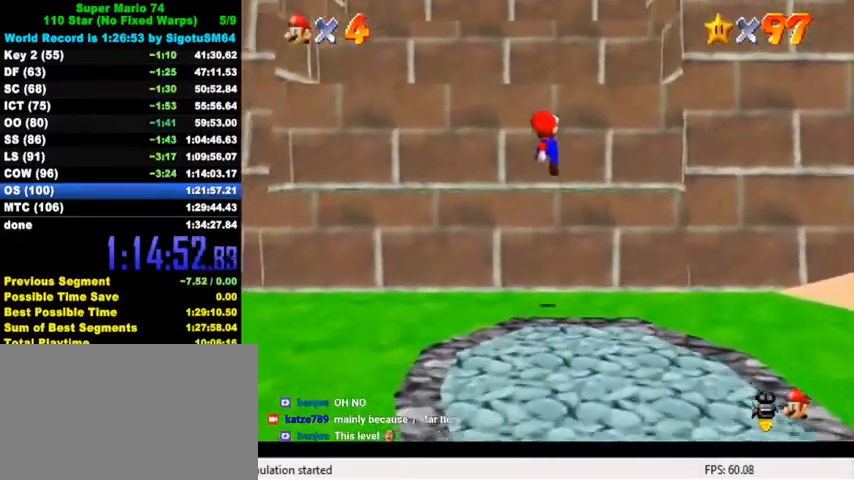
{"keys": ["left", "shift"], "events": [[34, "up", "up"], [134, "down", "down"], [234, "shift", "up"], [334, "shift", "down"], [500, "down", "up"]]}
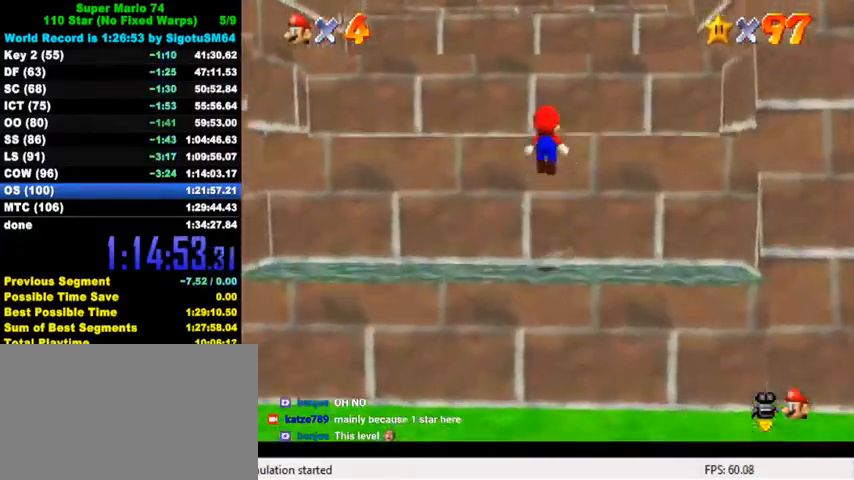
{"keys": ["up"], "events": [[34, "shift", "up"], [67, "up", "down"], [100, "ctrl", "down"], [134, "left", "up"], [267, "ctrl", "up"], [267, "up", "up"], [367, "left", "down"], [367, "up", "down"], [467, "left", "up"]]}
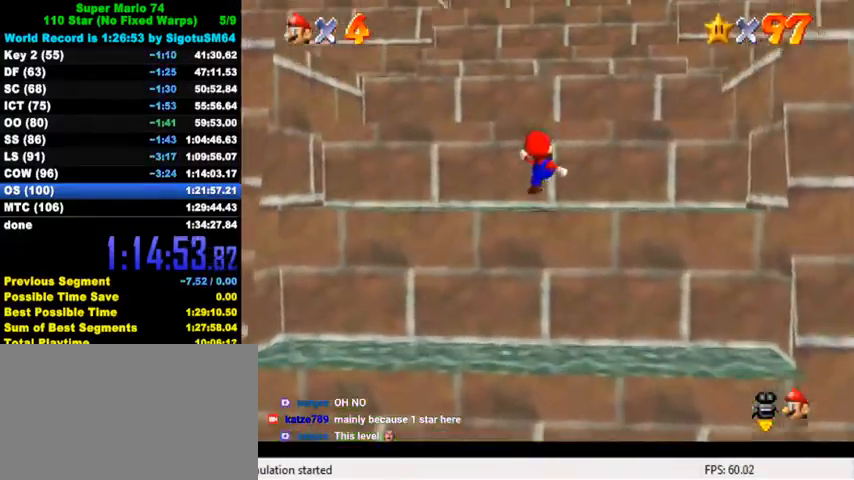
{"keys": ["shift", "up"], "events": [[67, "up", "up"], [300, "shift", "down"], [300, "up", "down"]]}
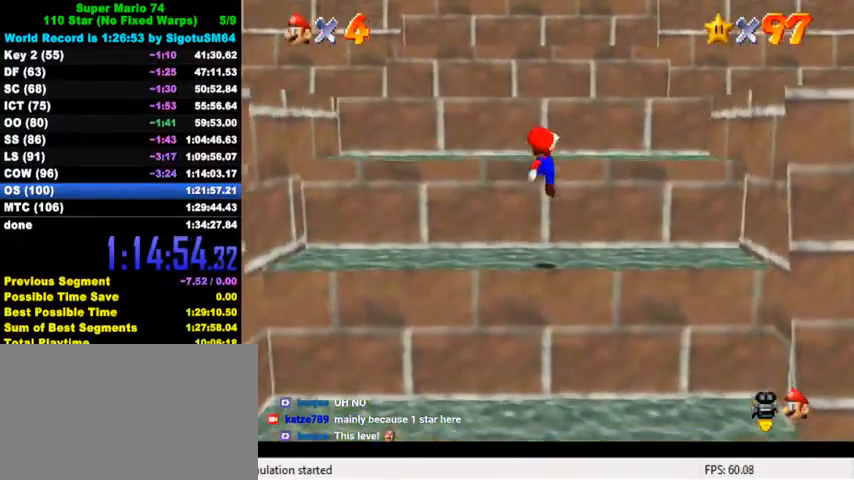
{"keys": ["left", "up"], "events": [[134, "shift", "up"], [167, "ctrl", "down"], [300, "ctrl", "up"], [367, "left", "down"]]}
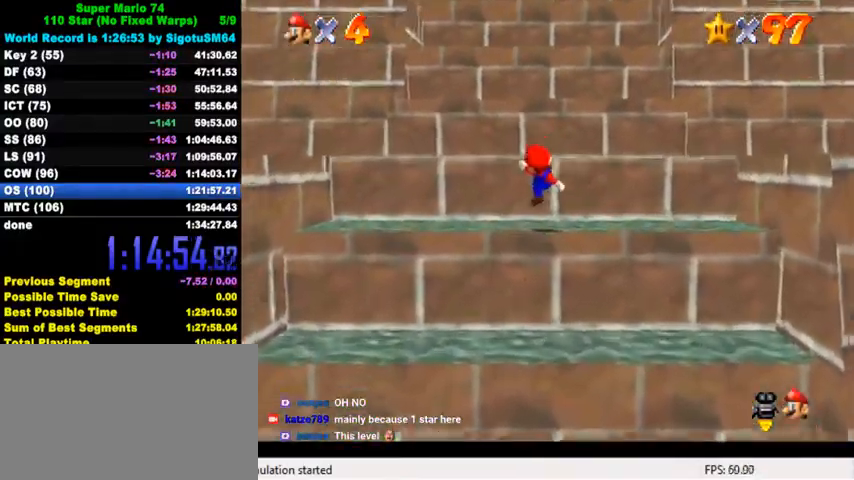
{"keys": [], "events": [[34, "left", "up"], [67, "up", "up"], [100, "shift", "down"], [167, "up", "down"], [234, "shift", "up"], [267, "ctrl", "down"], [300, "left", "down"], [334, "up", "up"], [367, "left", "up"], [400, "ctrl", "up"]]}
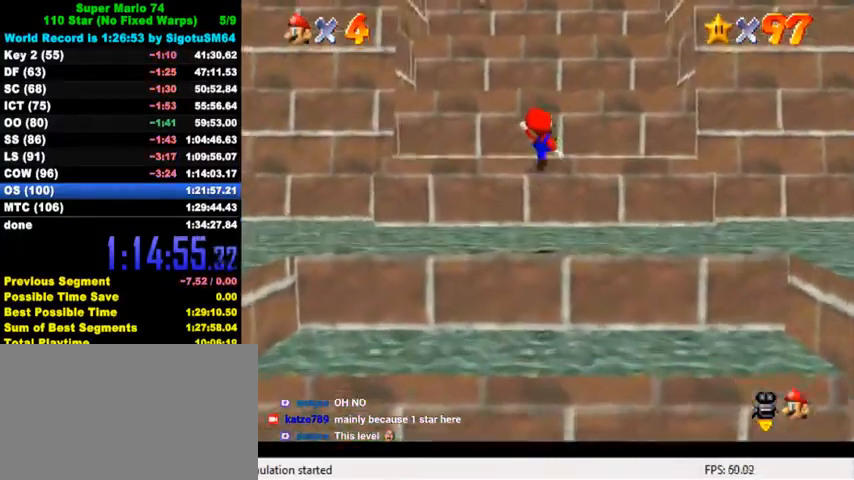
{"keys": ["up"], "events": [[34, "left", "down"], [100, "up", "down"], [267, "left", "up"], [300, "shift", "down"], [334, "up", "up"], [400, "up", "down"], [467, "shift", "up"]]}
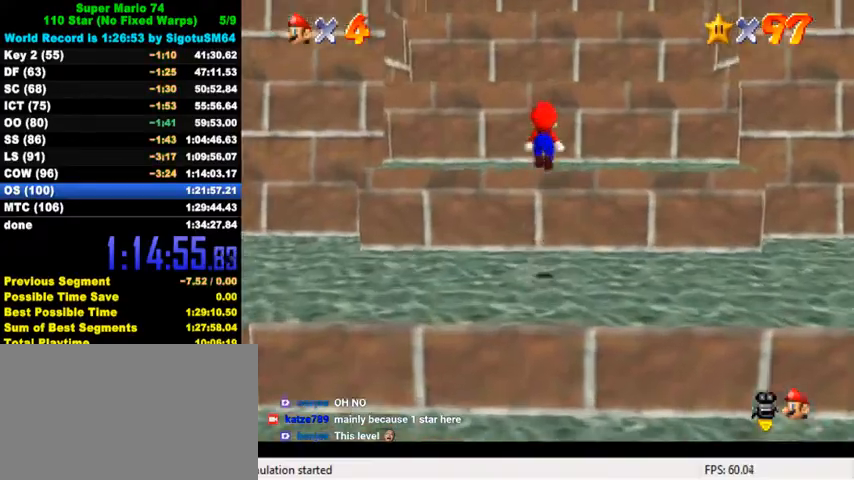
{"keys": [], "events": [[67, "ctrl", "down"], [100, "up", "up"], [167, "ctrl", "up"], [300, "down", "down"], [467, "down", "up"]]}
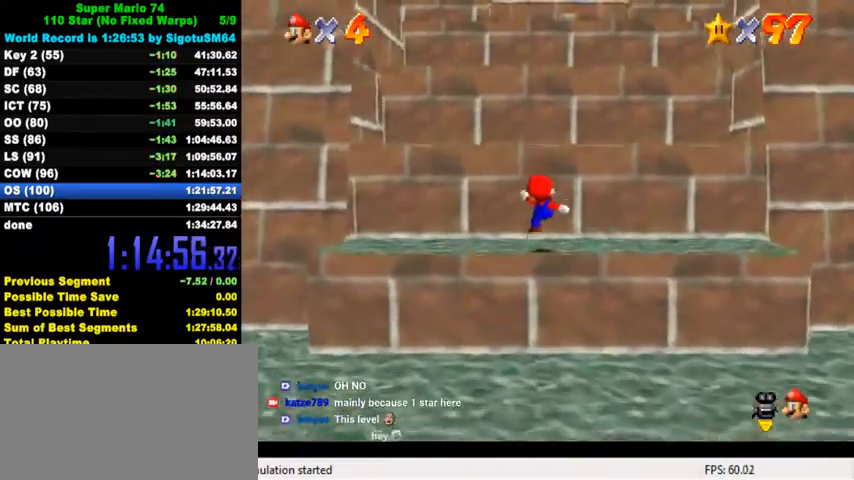
{"keys": ["left"], "events": [[34, "up", "down"], [67, "shift", "down"], [267, "shift", "up"], [500, "left", "down"], [500, "up", "up"]]}
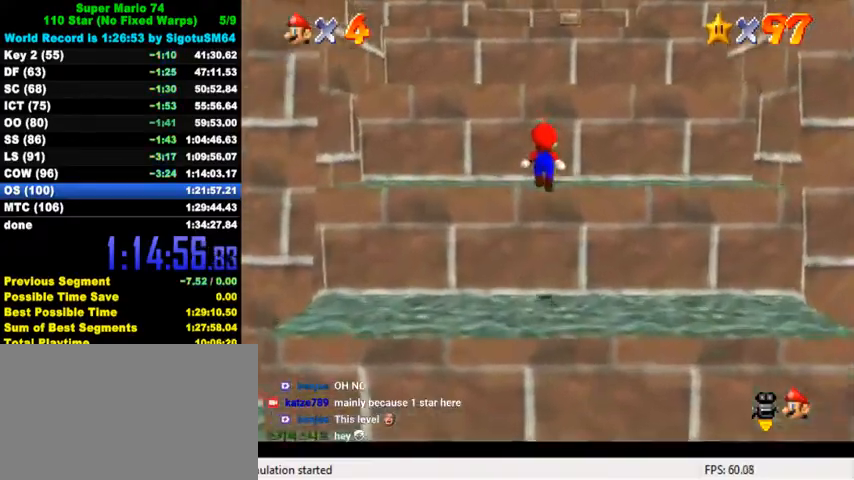
{"keys": ["up"], "events": [[100, "down", "down"], [100, "shift", "down"], [200, "down", "up"], [267, "left", "up"], [267, "up", "down"], [434, "shift", "up"]]}
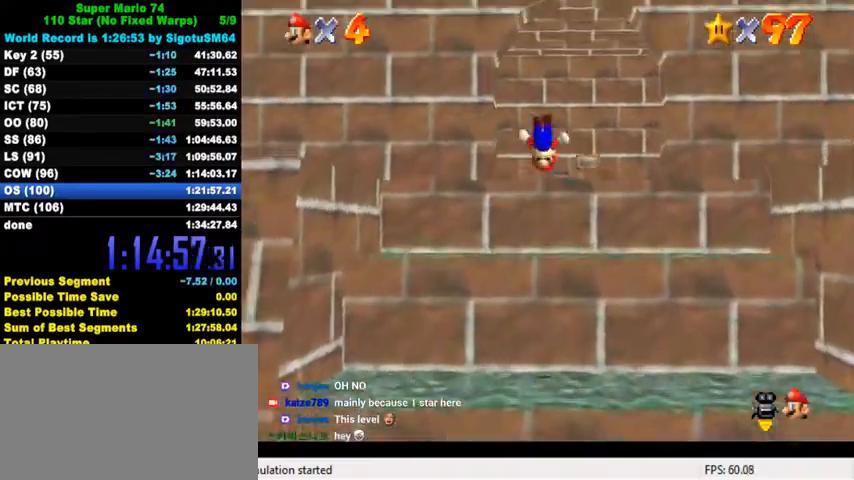
{"keys": ["ctrl", "shift", "up"], "events": [[34, "ctrl", "down"], [100, "right", "down"], [200, "ctrl", "up"], [334, "right", "up"], [434, "ctrl", "down"], [500, "shift", "down"]]}
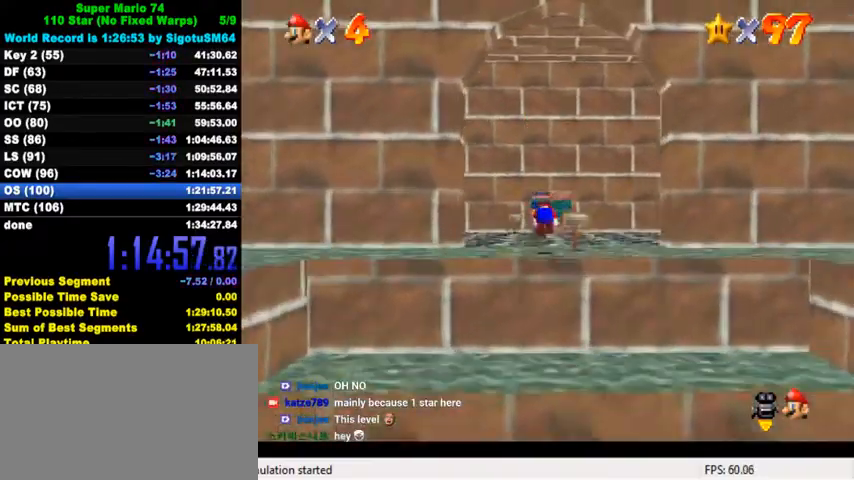
{"keys": ["up"], "events": [[67, "ctrl", "up"], [67, "shift", "up"], [100, "right", "down"], [200, "w", "down"], [300, "w", "up"], [367, "right", "up"]]}
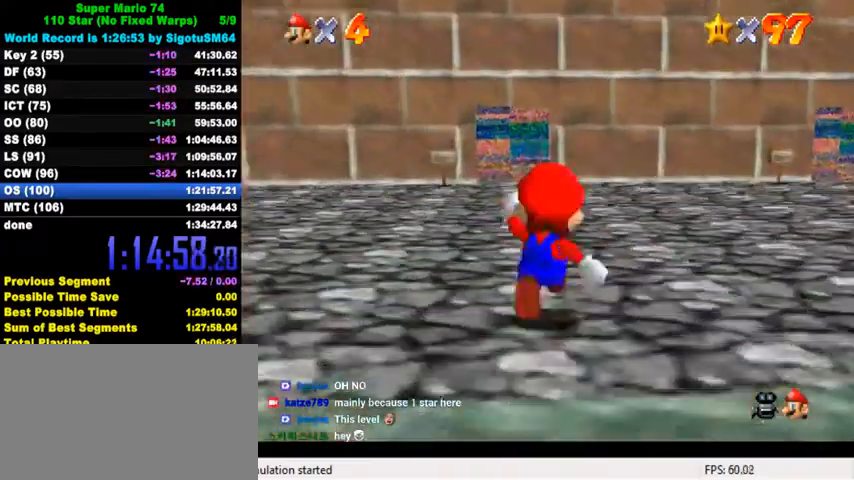
{"keys": ["ctrl", "shift", "up"], "events": [[34, "ctrl", "down"], [200, "ctrl", "up"], [400, "ctrl", "down"], [434, "shift", "down"]]}
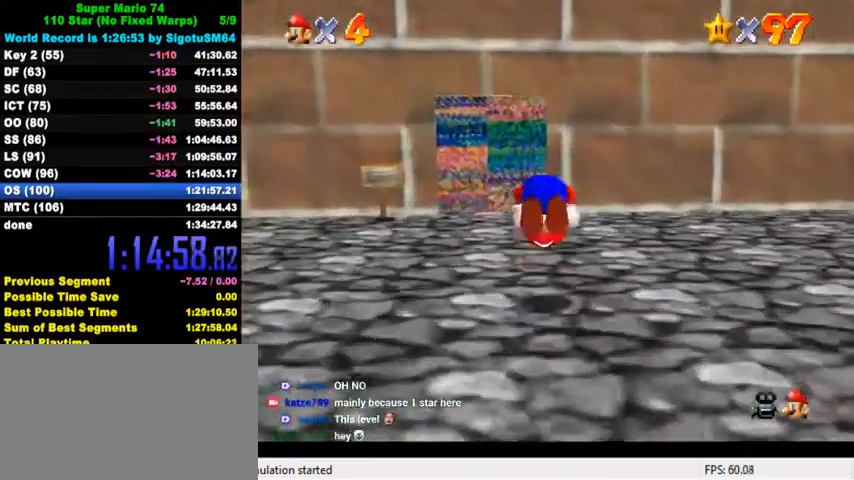
{"keys": ["up"], "events": [[67, "ctrl", "up"], [67, "shift", "up"], [334, "left", "down"], [467, "left", "up"]]}
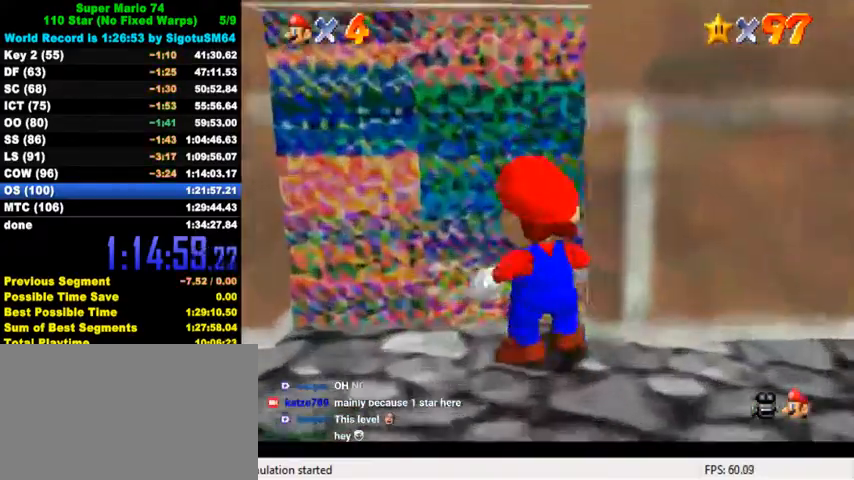
{"keys": [], "events": [[367, "up", "up"]]}
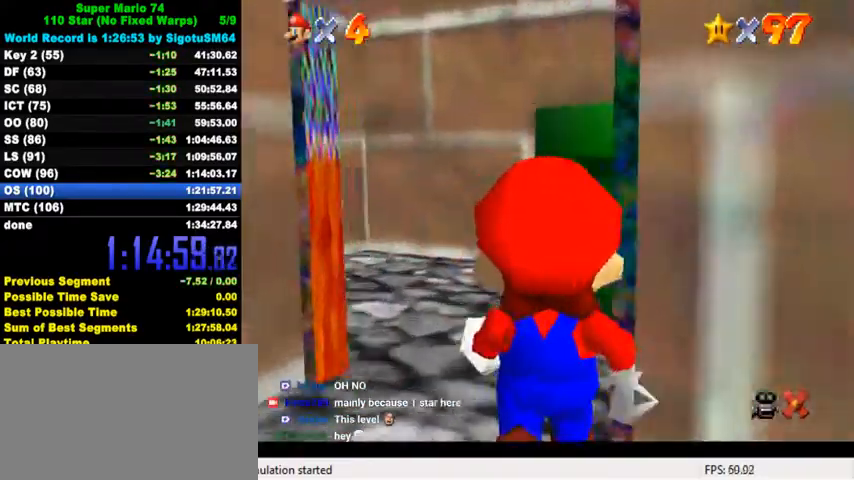
{"keys": [], "events": []}
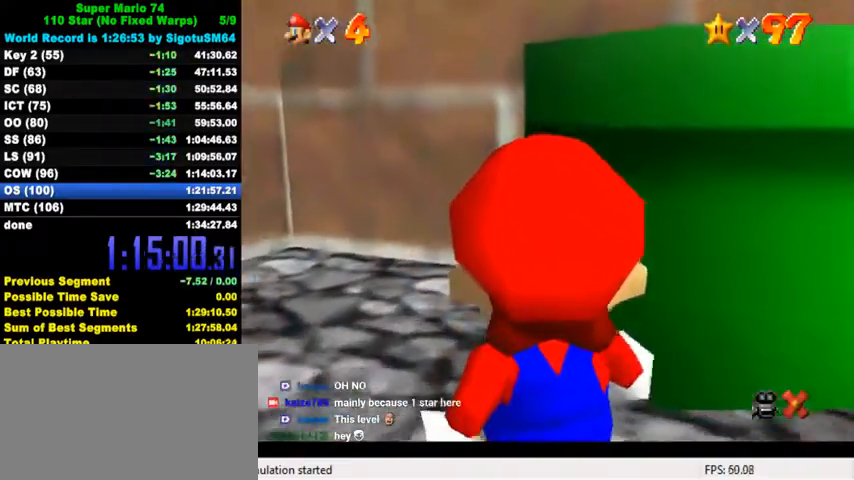
{"keys": [], "events": []}